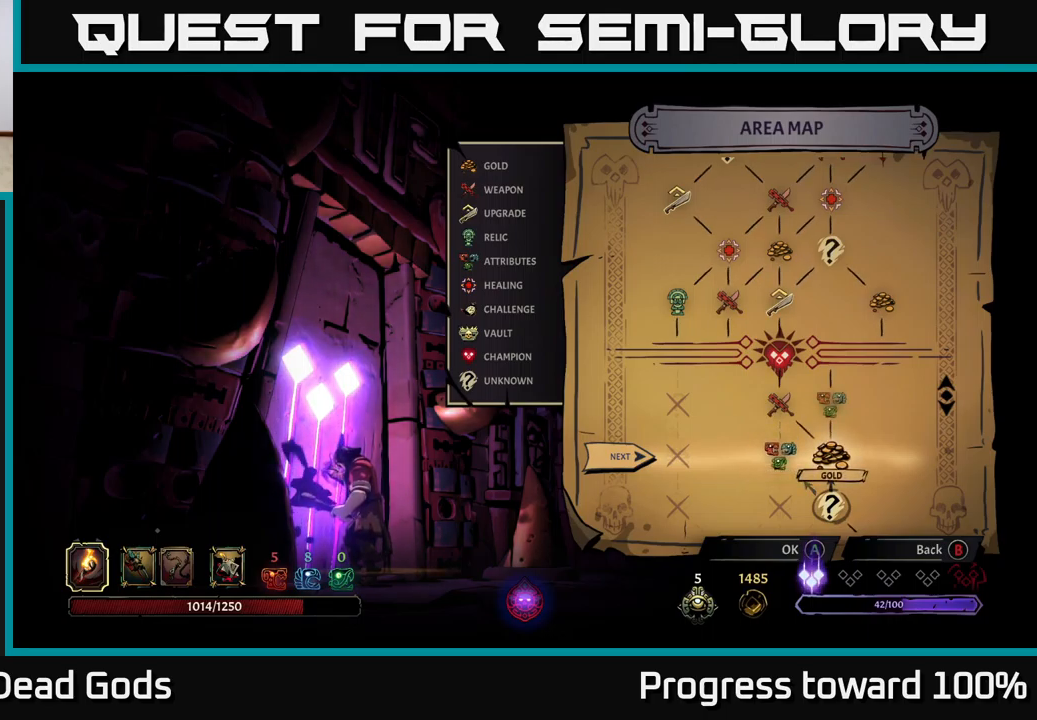
Gameplay with a controller (Xbox layout); each line is a JSON object with the inputs held at the frame after it. "events" lists button and stick changes between this image and that frame as [ms after this image, input, new state], when the widget could be followed in between. Not read: L3 R3.
{"buttons": [], "left_stick": "center", "right_stick": "center", "events": []}
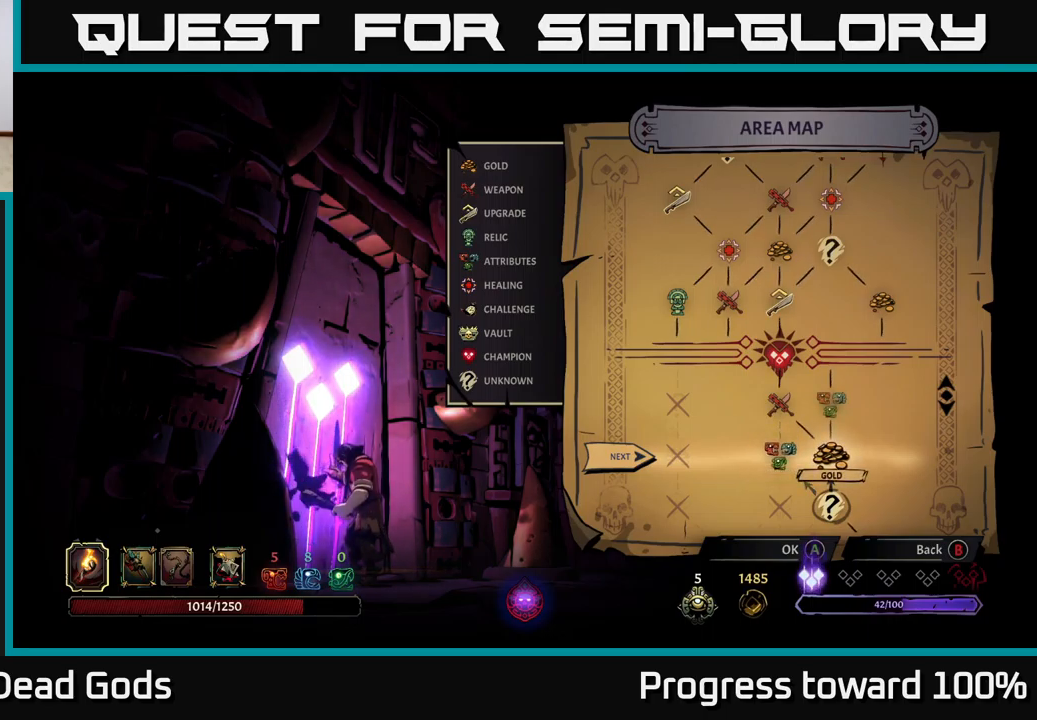
{"buttons": [], "left_stick": "center", "right_stick": "center", "events": [[67, "left_stick", "left"], [250, "A", "down"], [267, "left_stick", "center"], [300, "A", "up"]]}
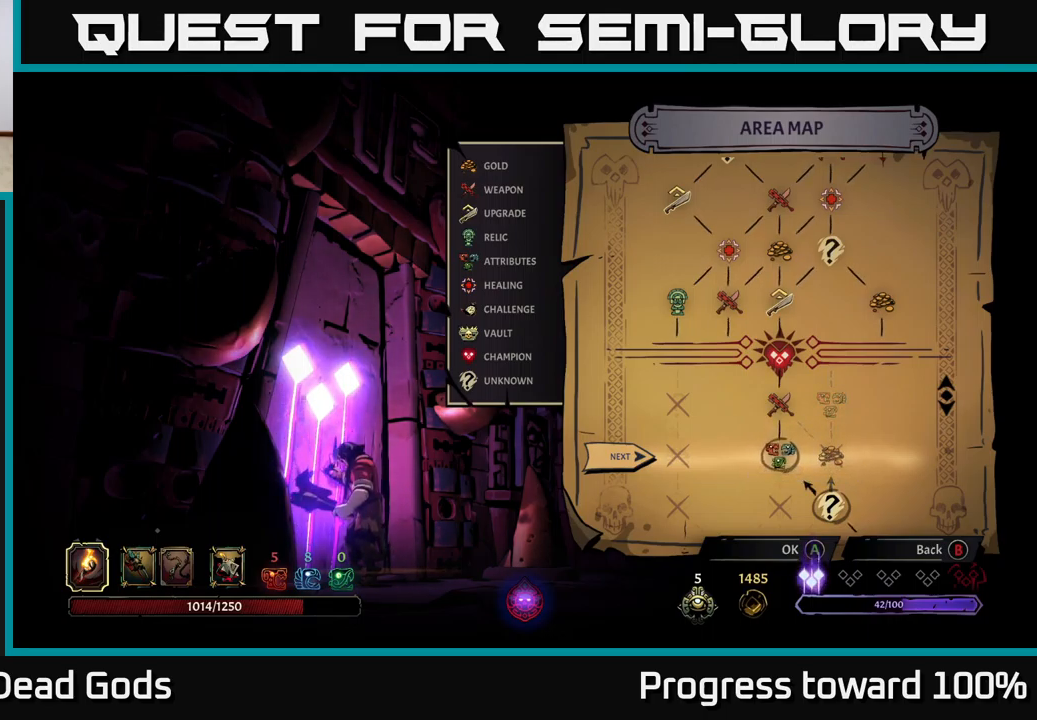
{"buttons": [], "left_stick": "center", "right_stick": "center", "events": []}
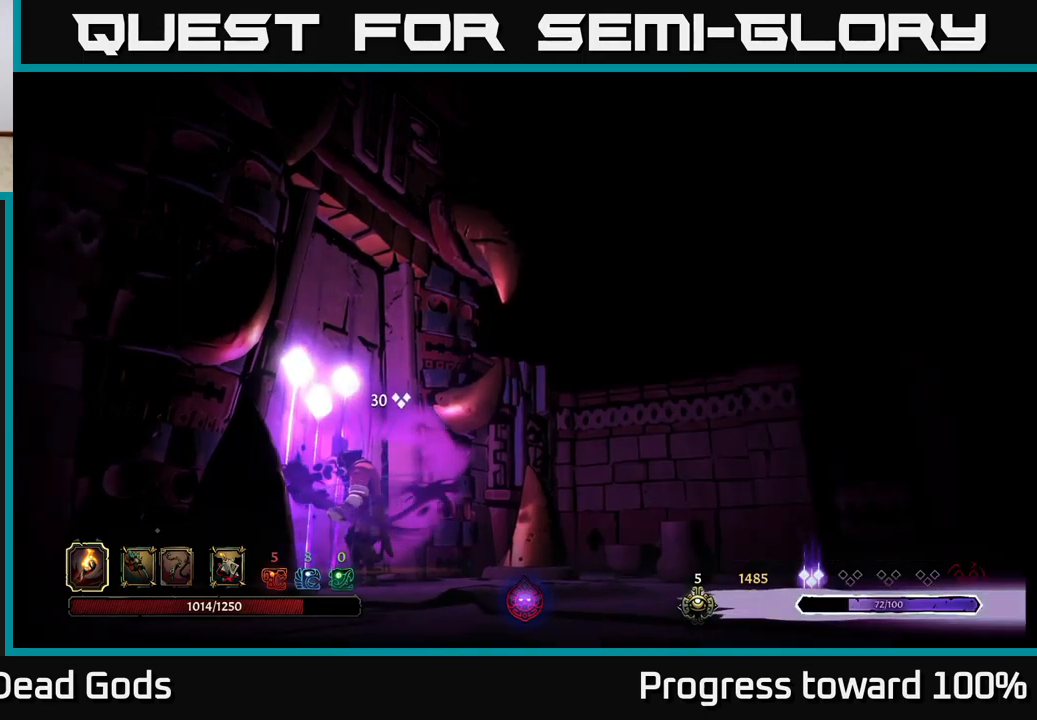
{"buttons": [], "left_stick": "center", "right_stick": "center", "events": []}
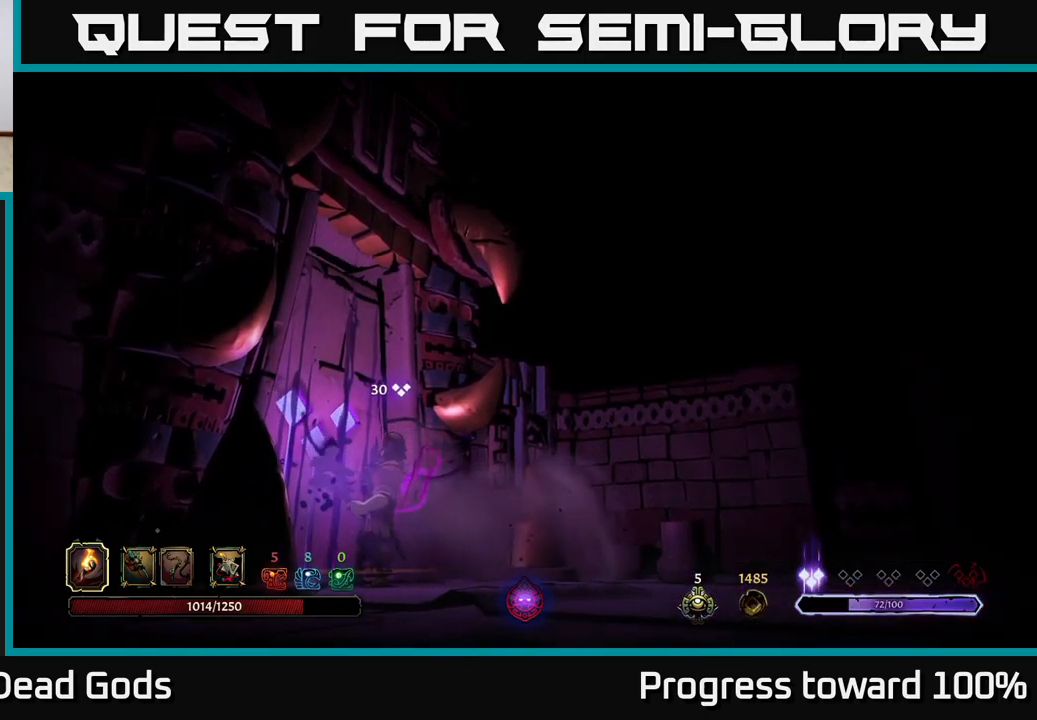
{"buttons": [], "left_stick": "center", "right_stick": "center", "events": []}
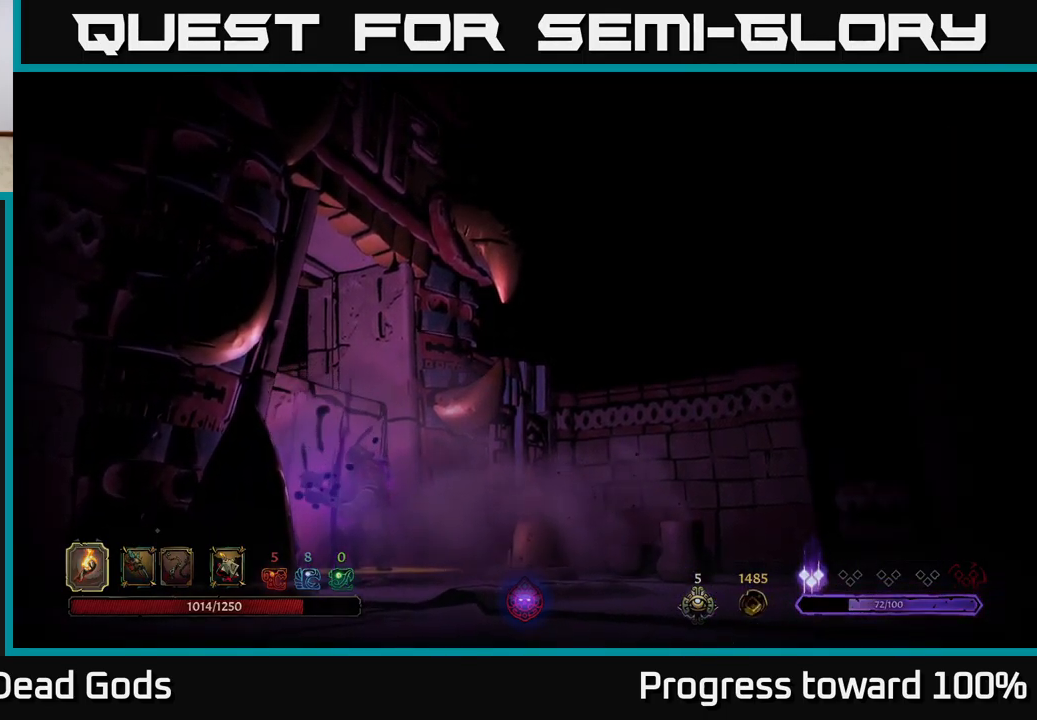
{"buttons": [], "left_stick": "center", "right_stick": "center", "events": []}
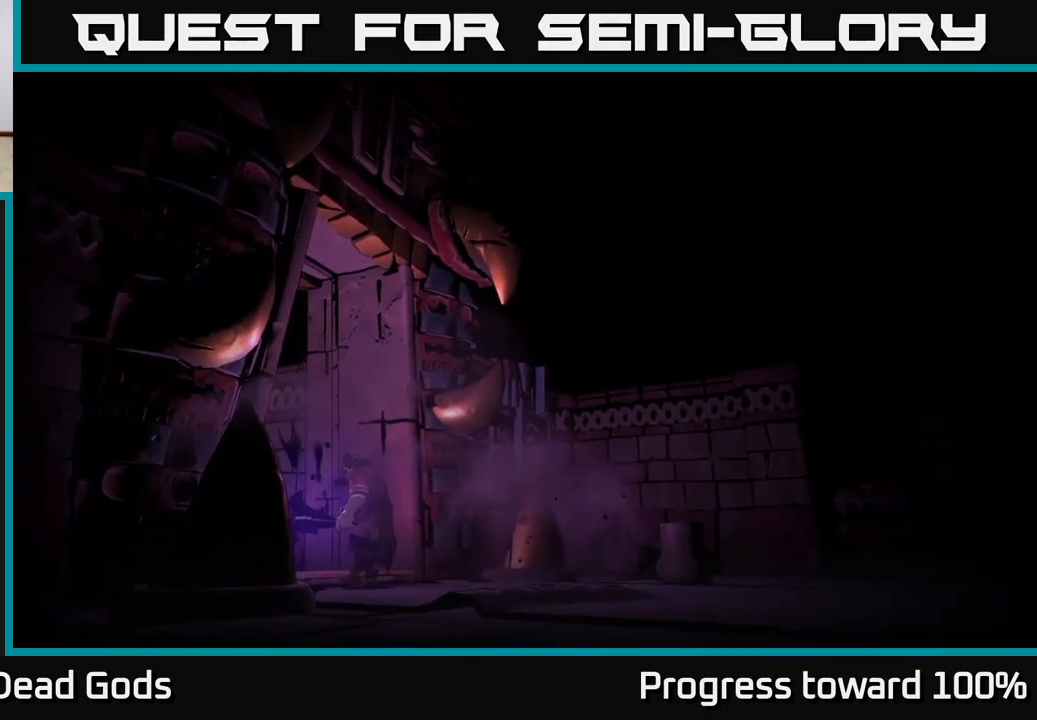
{"buttons": [], "left_stick": "center", "right_stick": "center", "events": []}
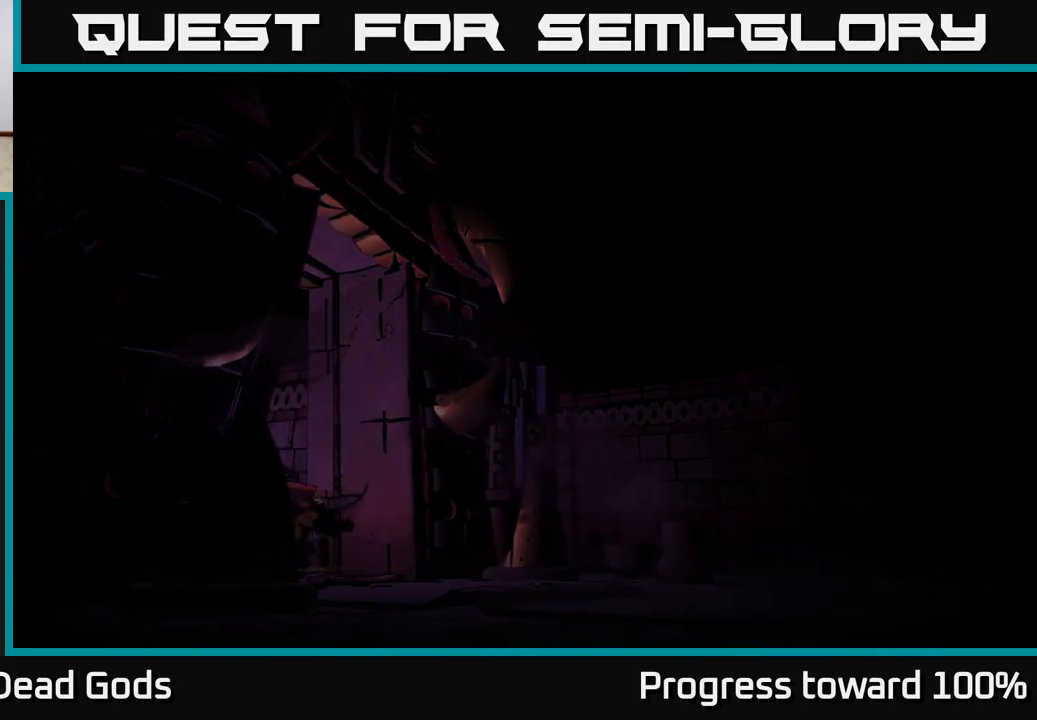
{"buttons": [], "left_stick": "center", "right_stick": "center", "events": []}
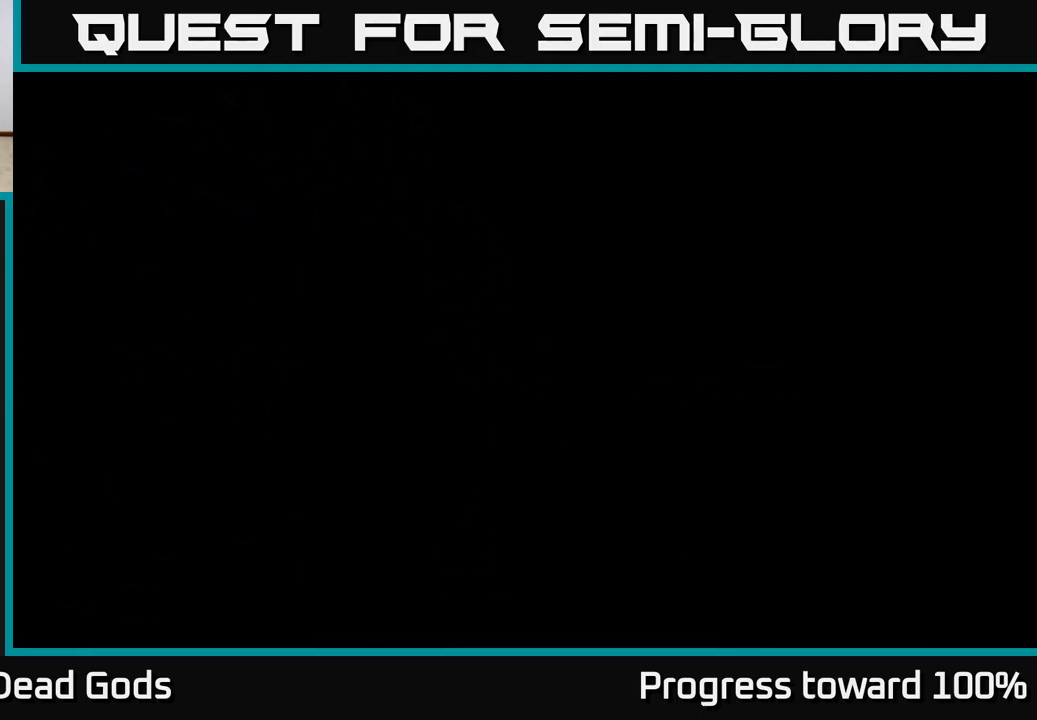
{"buttons": [], "left_stick": "center", "right_stick": "center", "events": []}
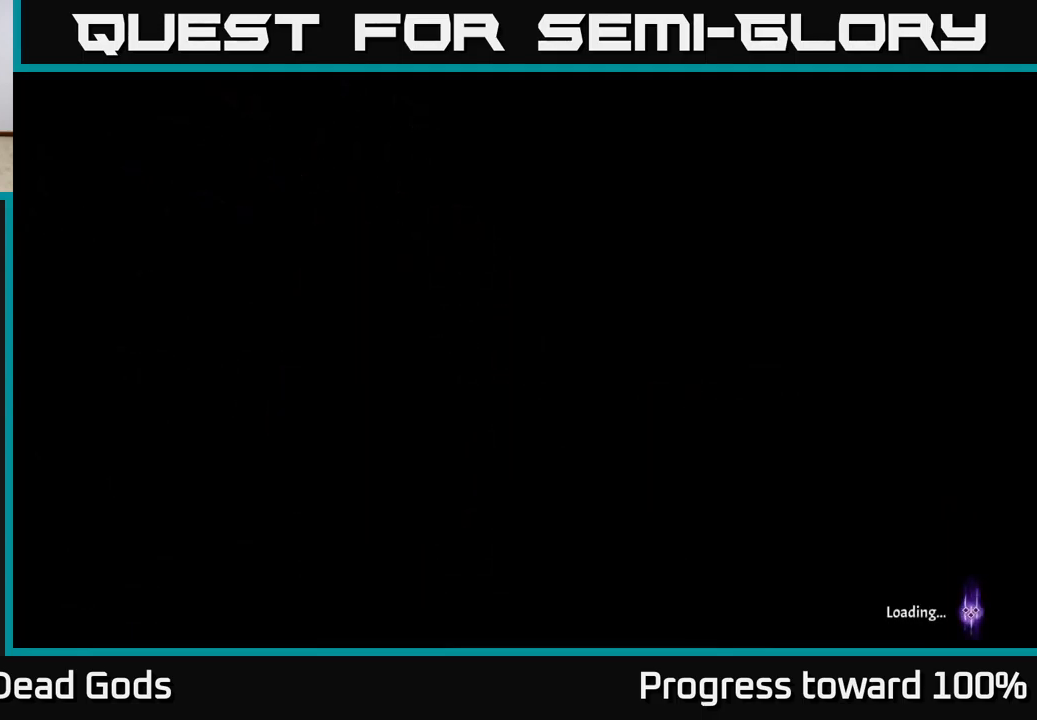
{"buttons": [], "left_stick": "center", "right_stick": "center", "events": []}
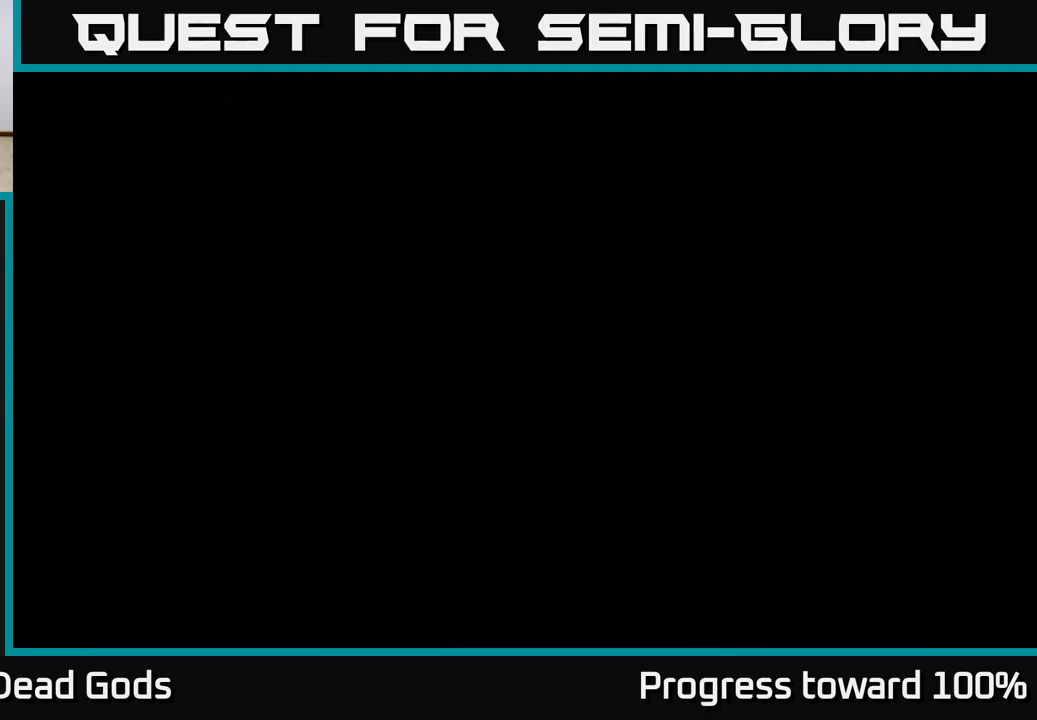
{"buttons": [], "left_stick": "center", "right_stick": "center", "events": []}
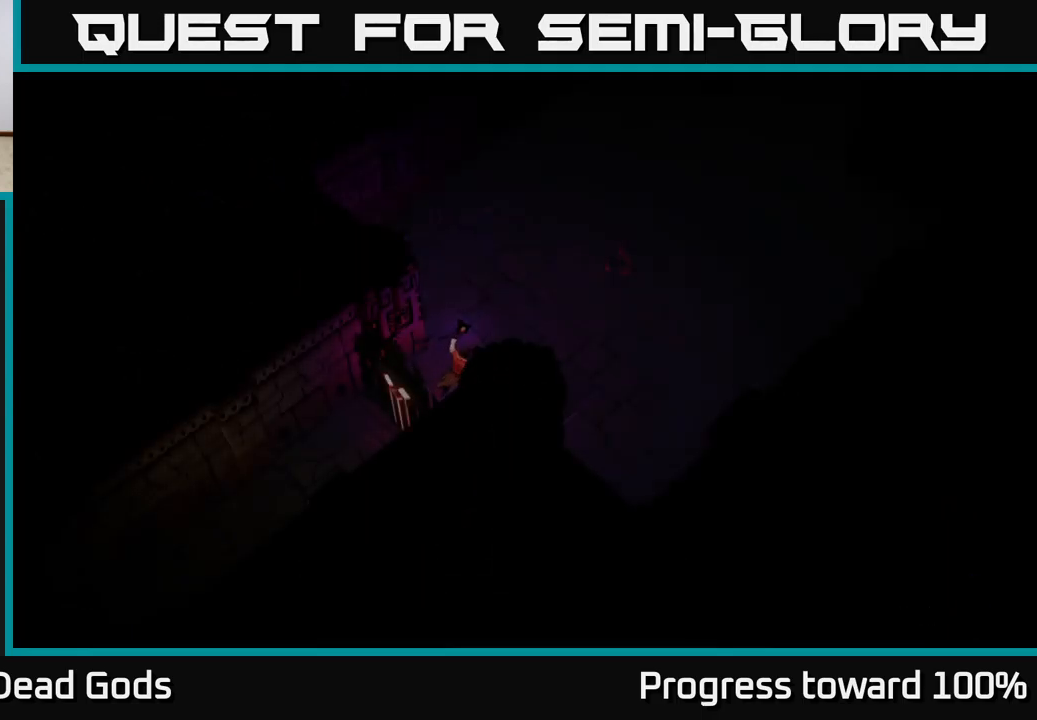
{"buttons": [], "left_stick": "up-right", "right_stick": "center", "events": [[417, "left_stick", "up-right"]]}
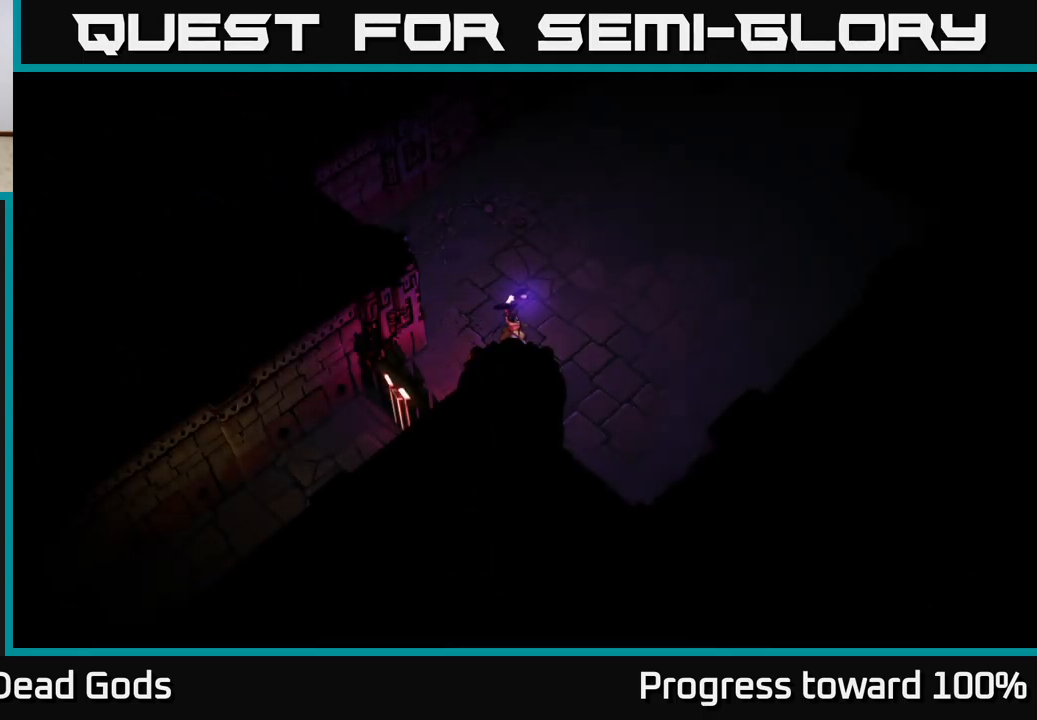
{"buttons": [], "left_stick": "up-right", "right_stick": "center", "events": []}
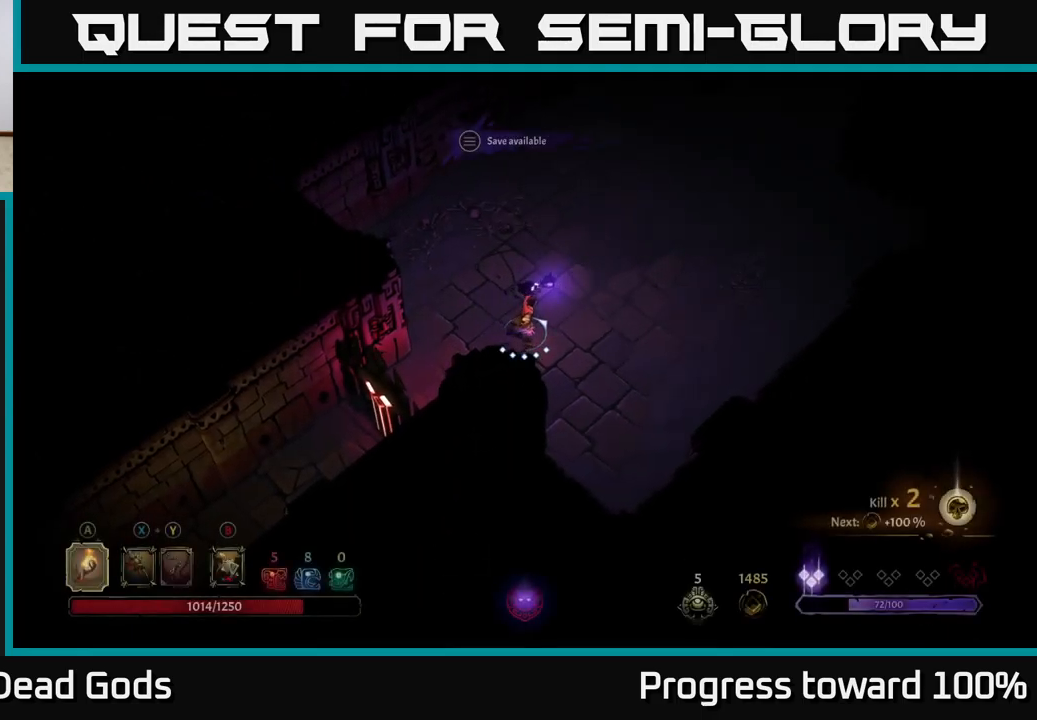
{"buttons": [], "left_stick": "up-right", "right_stick": "center", "events": []}
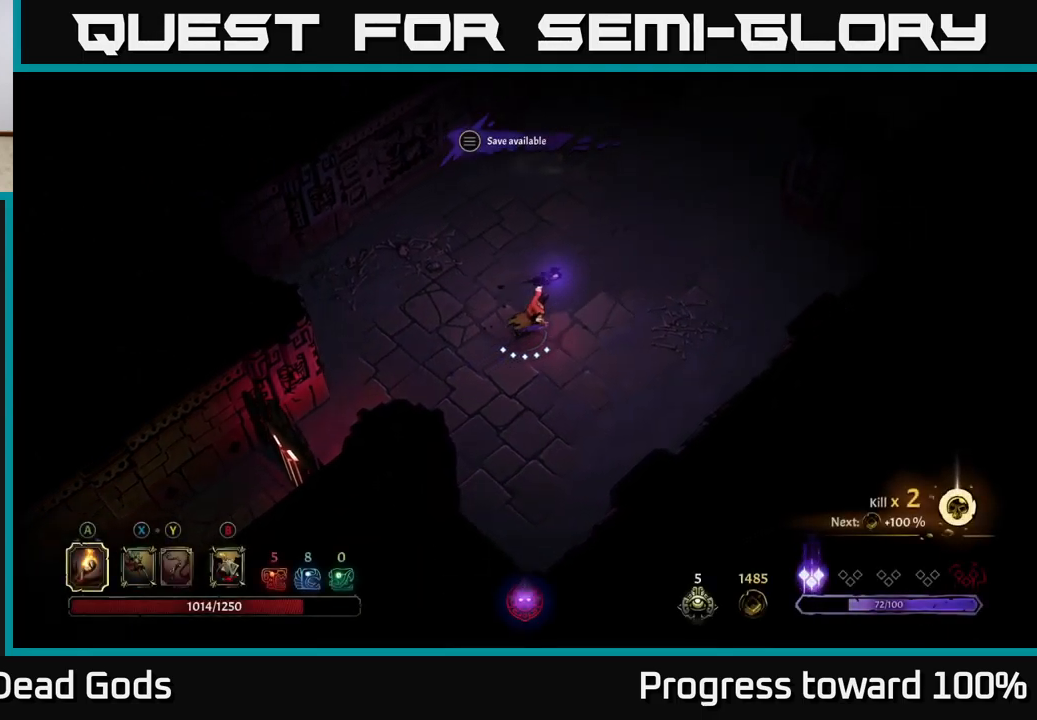
{"buttons": [], "left_stick": "up-right", "right_stick": "center", "events": []}
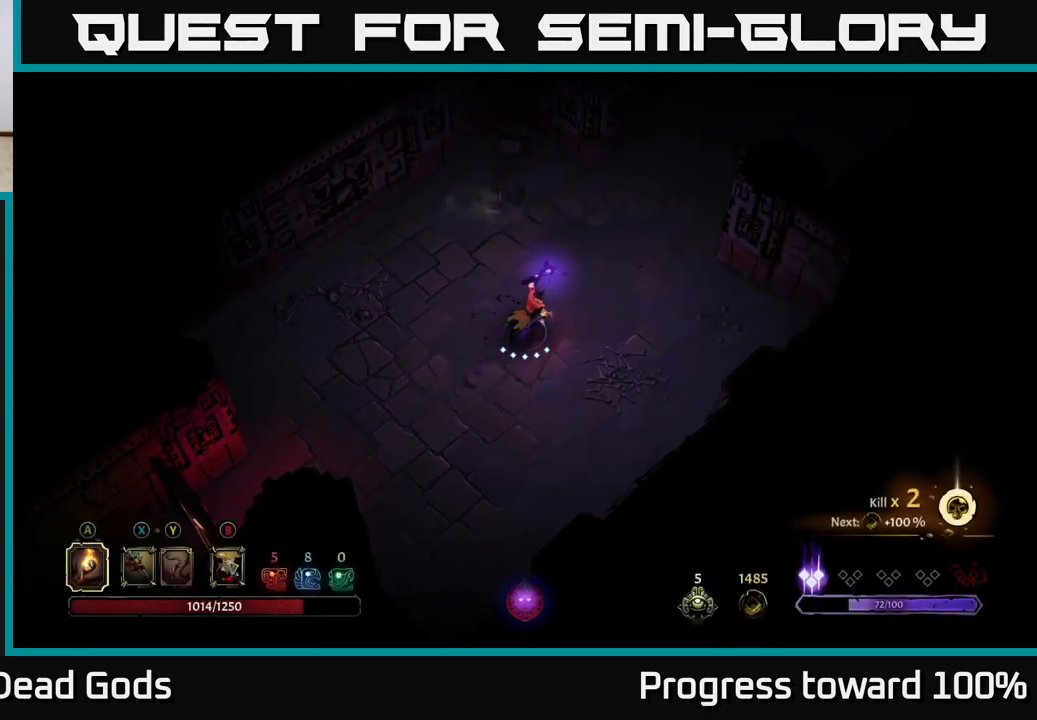
{"buttons": [], "left_stick": "up-right", "right_stick": "center", "events": []}
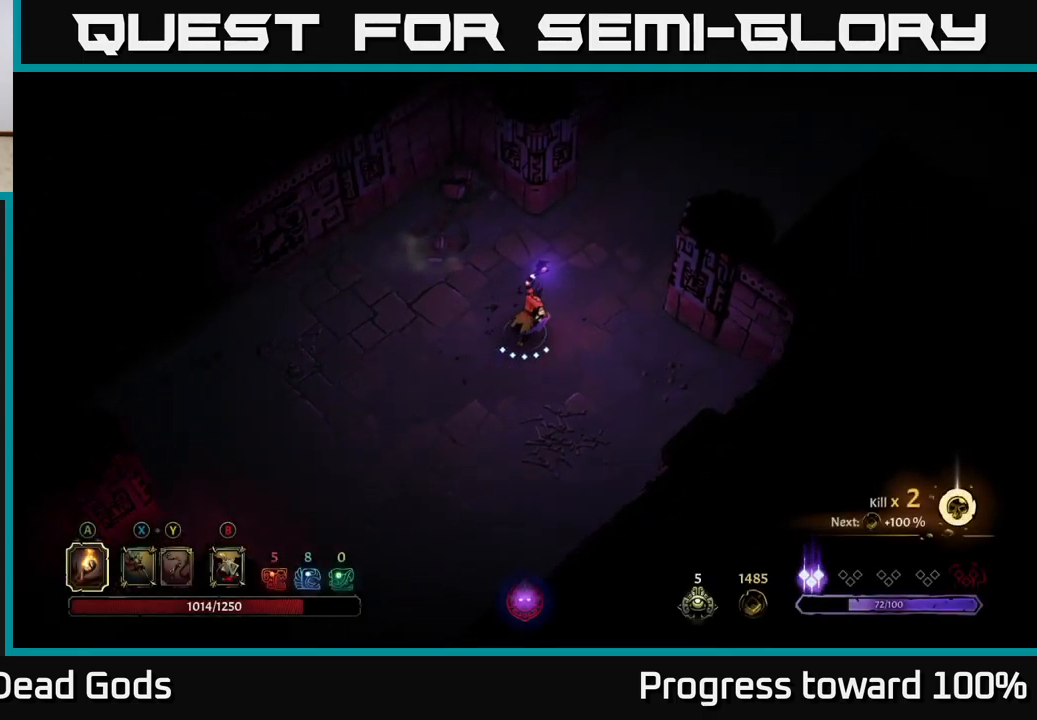
{"buttons": [], "left_stick": "up-right", "right_stick": "center", "events": []}
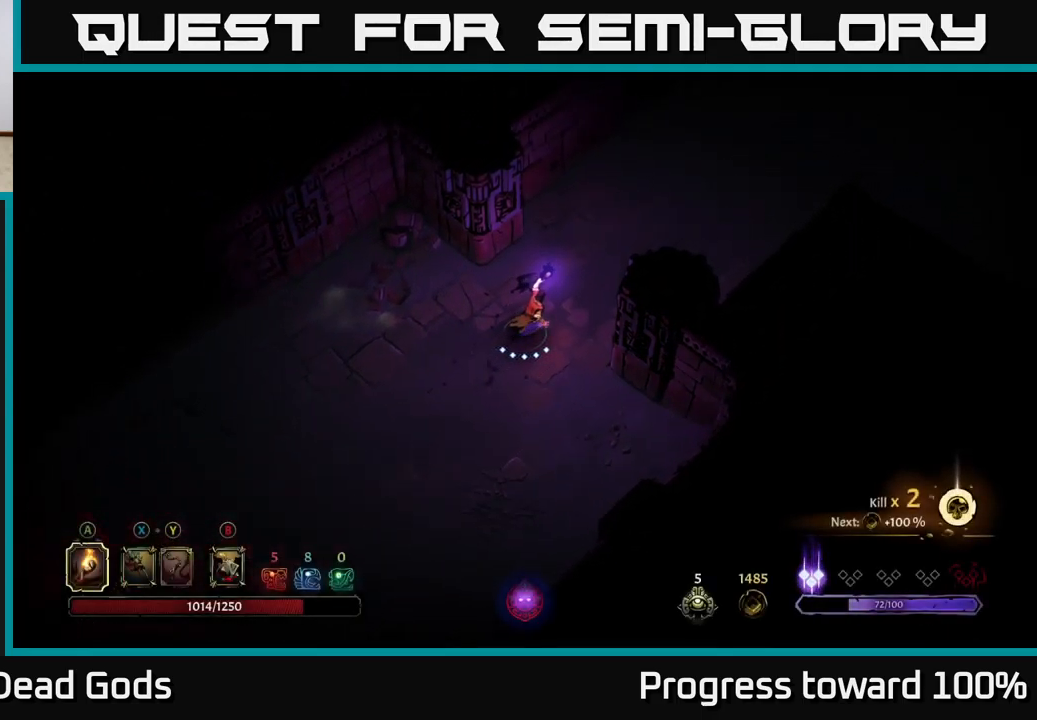
{"buttons": [], "left_stick": "up-right", "right_stick": "center", "events": []}
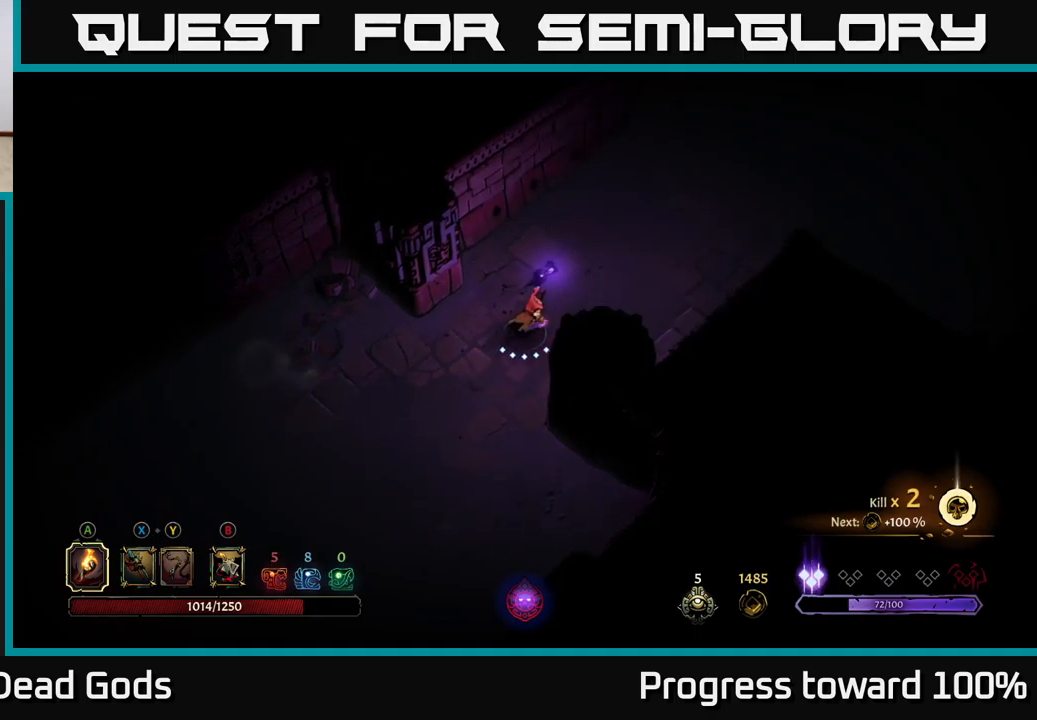
{"buttons": [], "left_stick": "up-right", "right_stick": "center", "events": []}
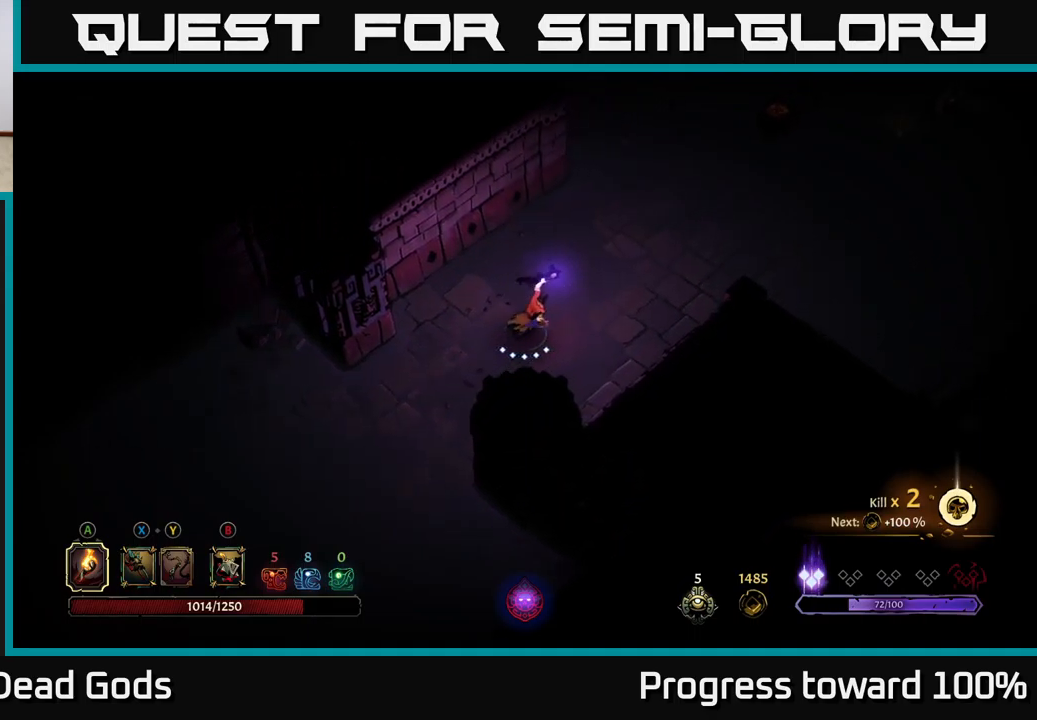
{"buttons": [], "left_stick": "up-right", "right_stick": "center", "events": []}
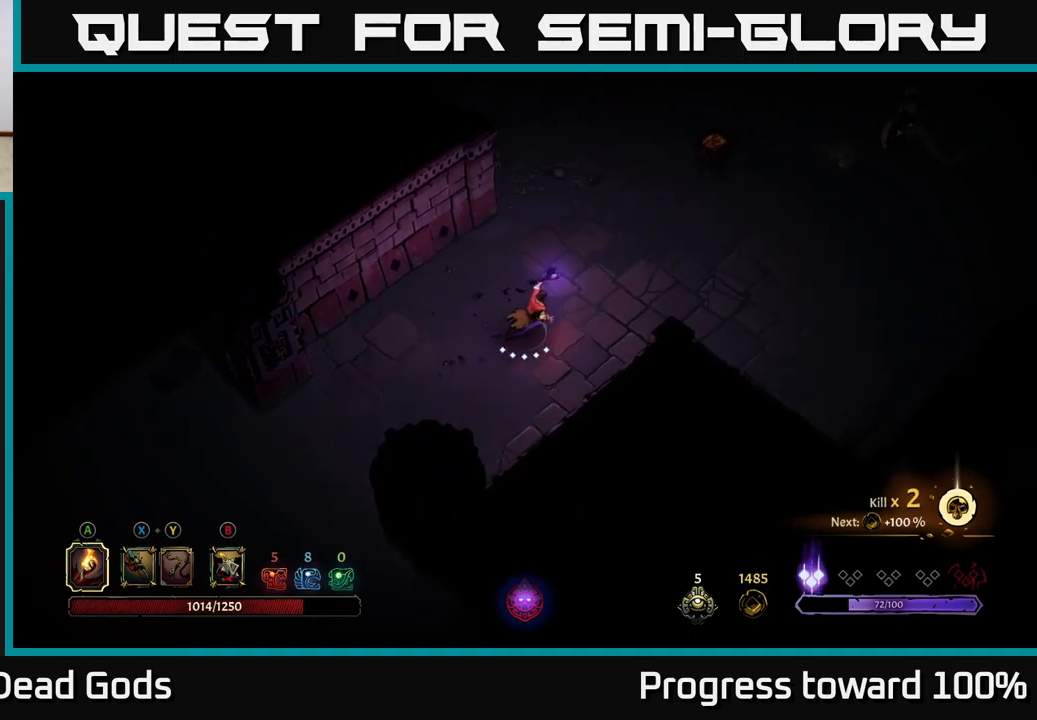
{"buttons": [], "left_stick": "up-right", "right_stick": "center", "events": []}
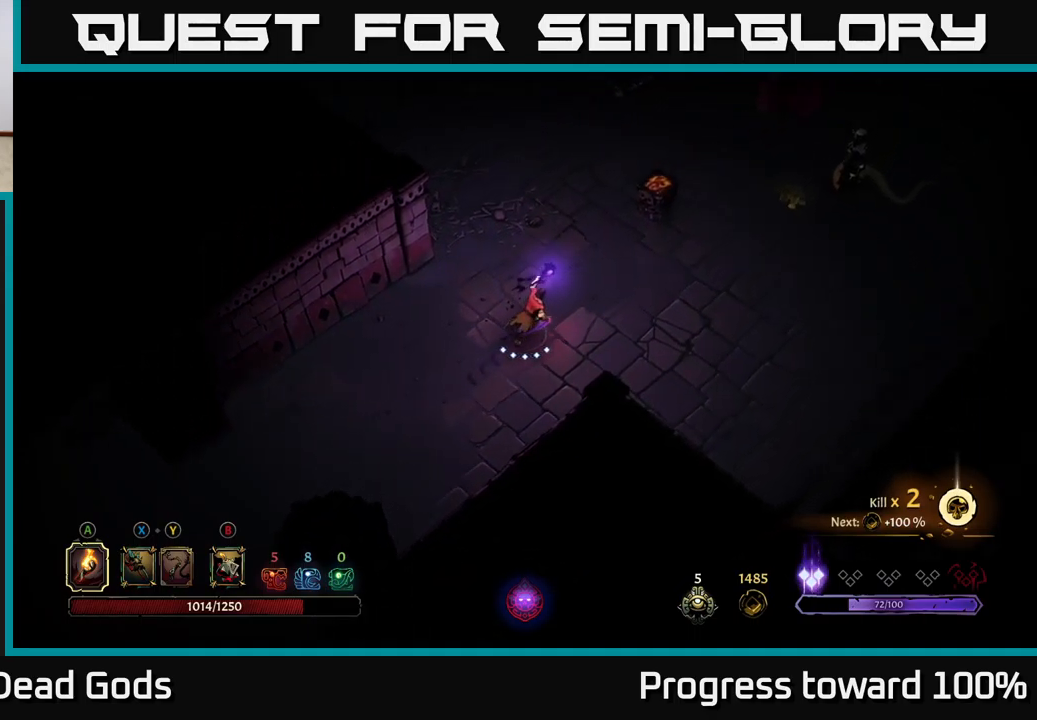
{"buttons": [], "left_stick": "right", "right_stick": "center", "events": [[283, "left_stick", "right"]]}
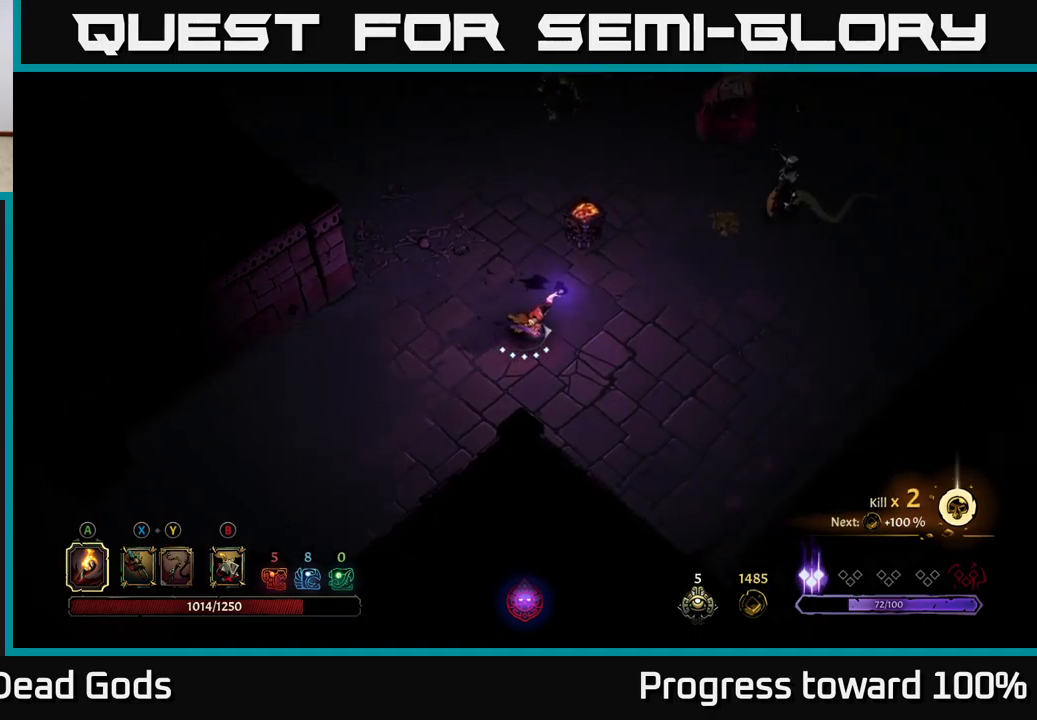
{"buttons": [], "left_stick": "right", "right_stick": "center", "events": [[383, "B", "down"], [433, "B", "up"]]}
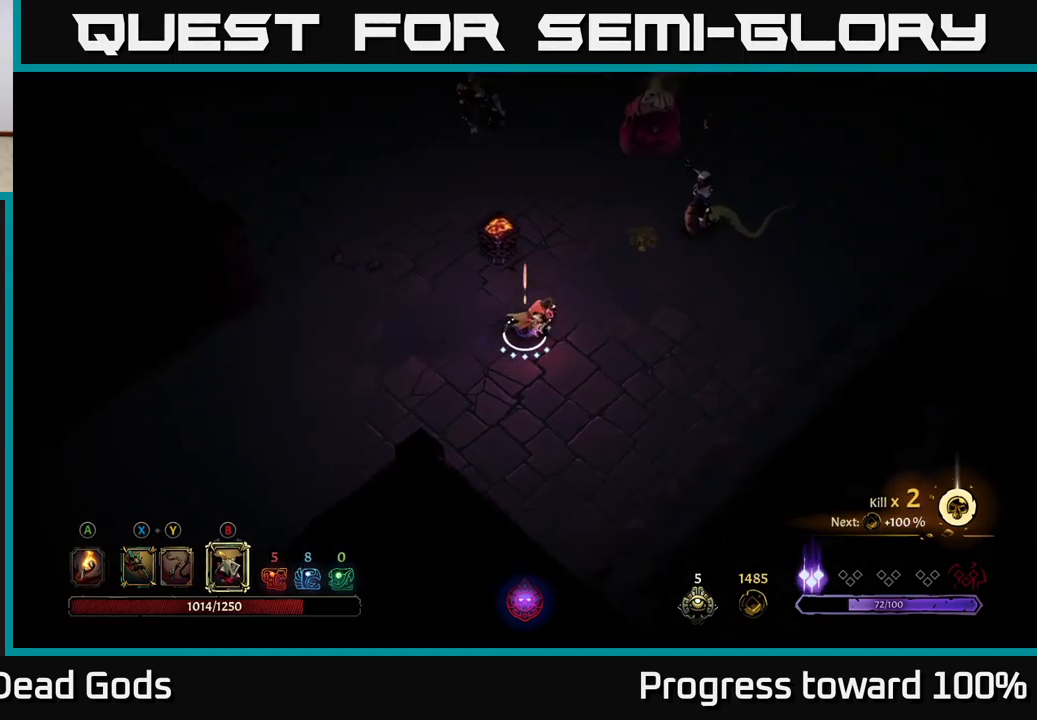
{"buttons": [], "left_stick": "up-right", "right_stick": "center", "events": [[16, "left_stick", "up-right"], [100, "B", "down"], [200, "B", "up"]]}
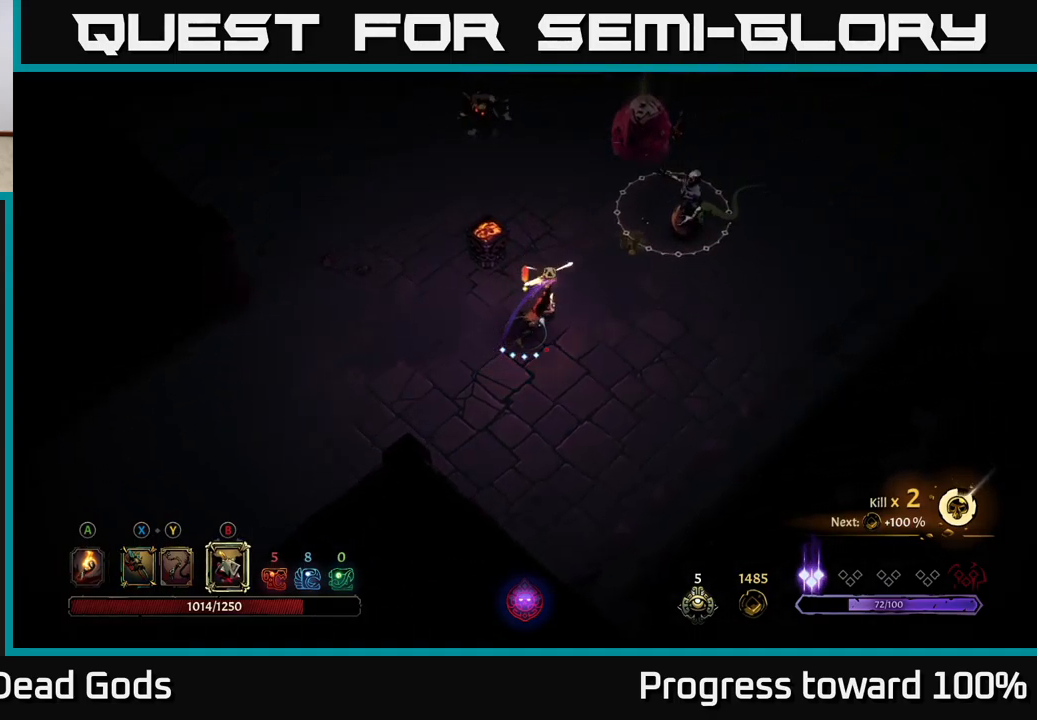
{"buttons": [], "left_stick": "up-right", "right_stick": "center", "events": [[83, "B", "down"], [233, "B", "up"]]}
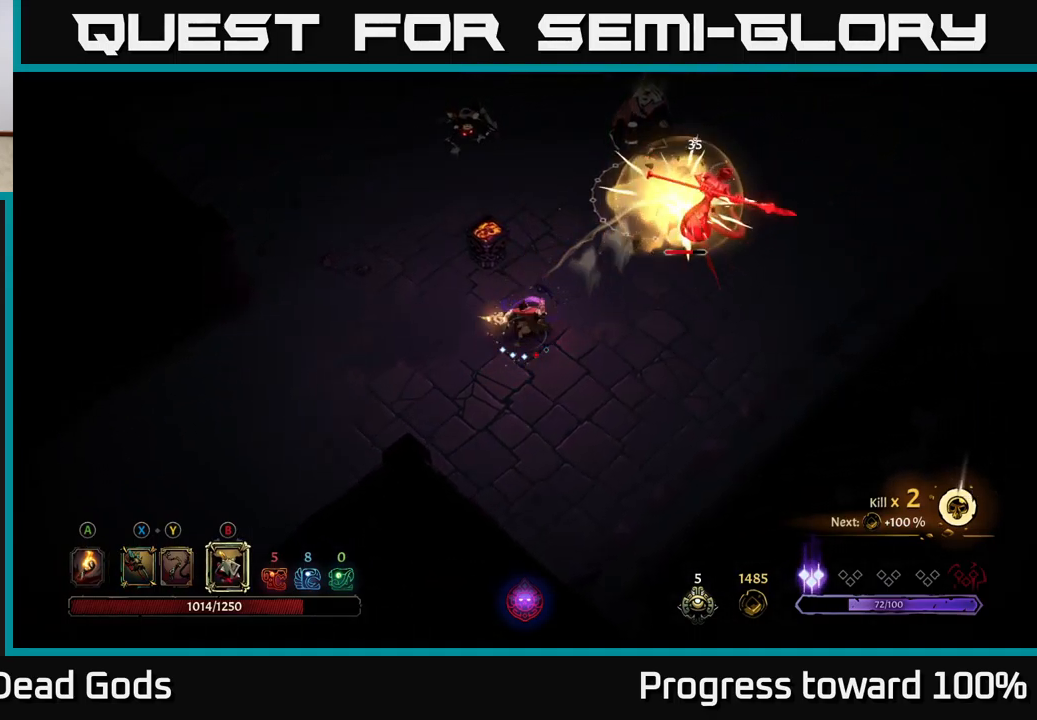
{"buttons": [], "left_stick": "up", "right_stick": "center", "events": [[133, "B", "down"], [266, "left_stick", "up"], [300, "B", "up"]]}
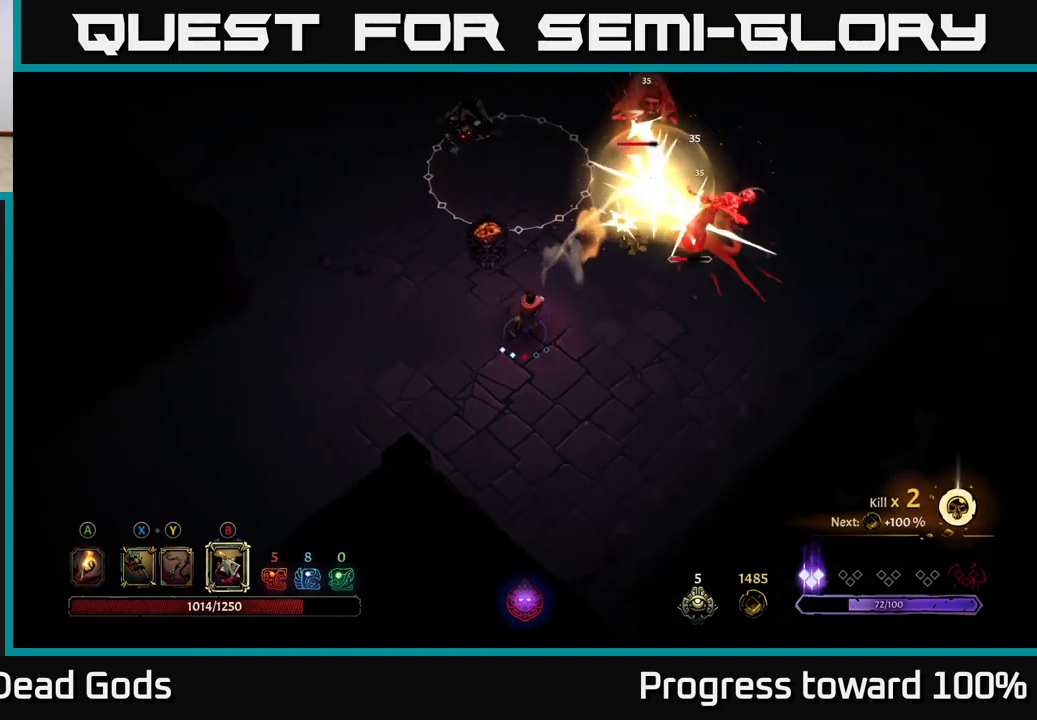
{"buttons": [], "left_stick": "up", "right_stick": "center", "events": []}
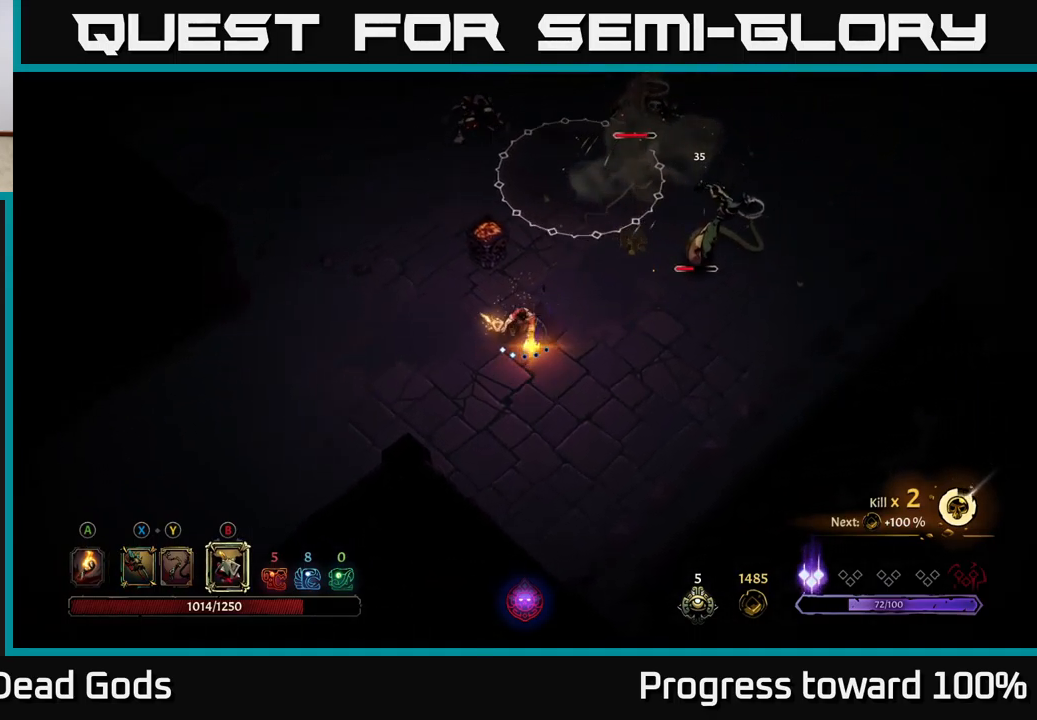
{"buttons": [], "left_stick": "up-right", "right_stick": "center", "events": [[400, "left_stick", "up-right"]]}
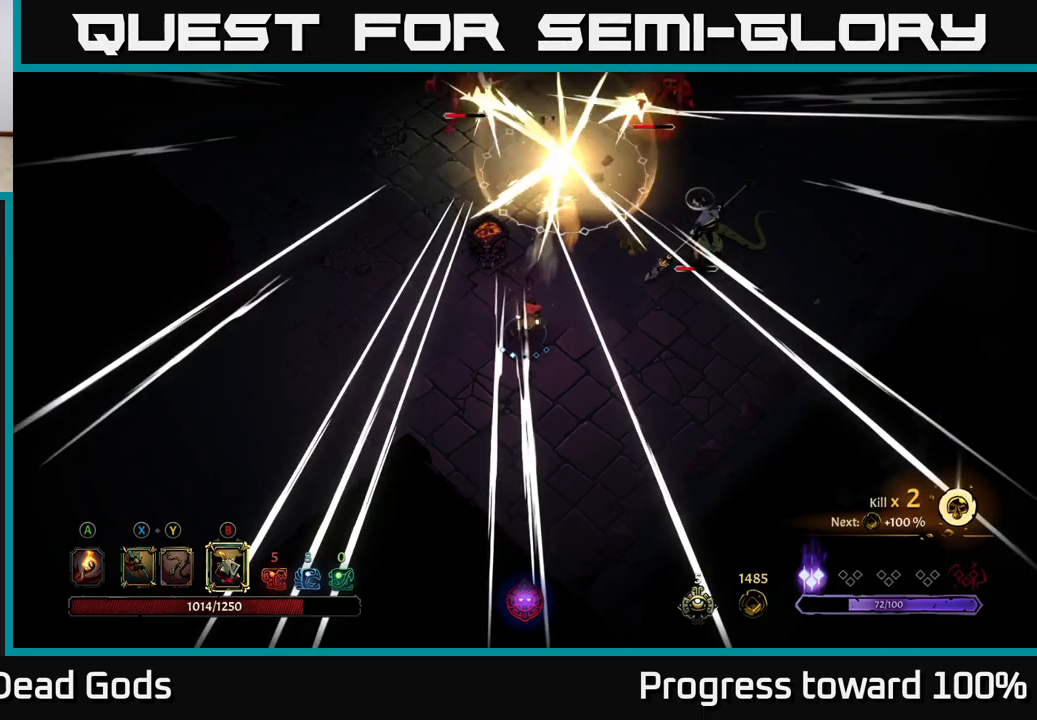
{"buttons": [], "left_stick": "right", "right_stick": "center", "events": [[133, "Y", "down"], [217, "Y", "up"], [250, "left_stick", "right"]]}